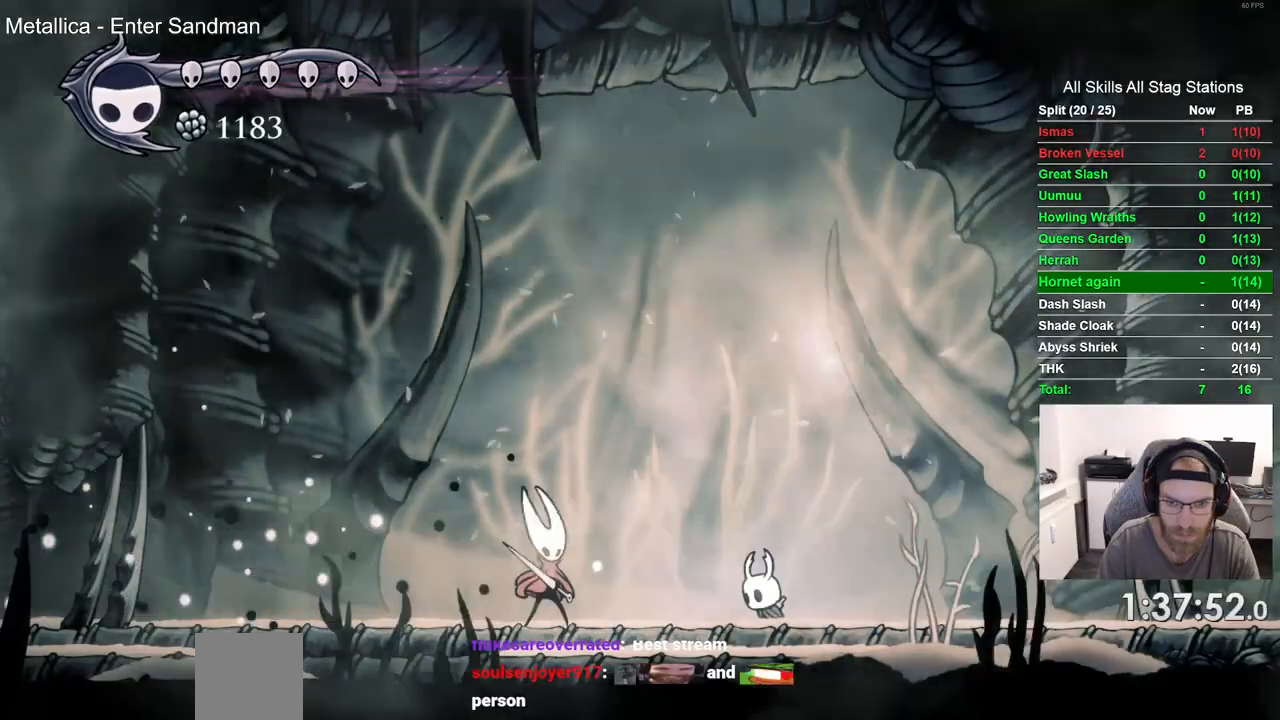
Gameplay with a controller (PlayStation layout); each line is a JSON object with the inputs held at the frame after it (dt_ms = milliseconds from this image to that frame). "events" lists button and stick changes between this image and that frame as [ms after this image, input, new state], when the widget could be followed in between. Not read: DPAD_LEFT.
{"dt_ms": 1000, "buttons": [], "left_stick": "center", "right_stick": "center"}
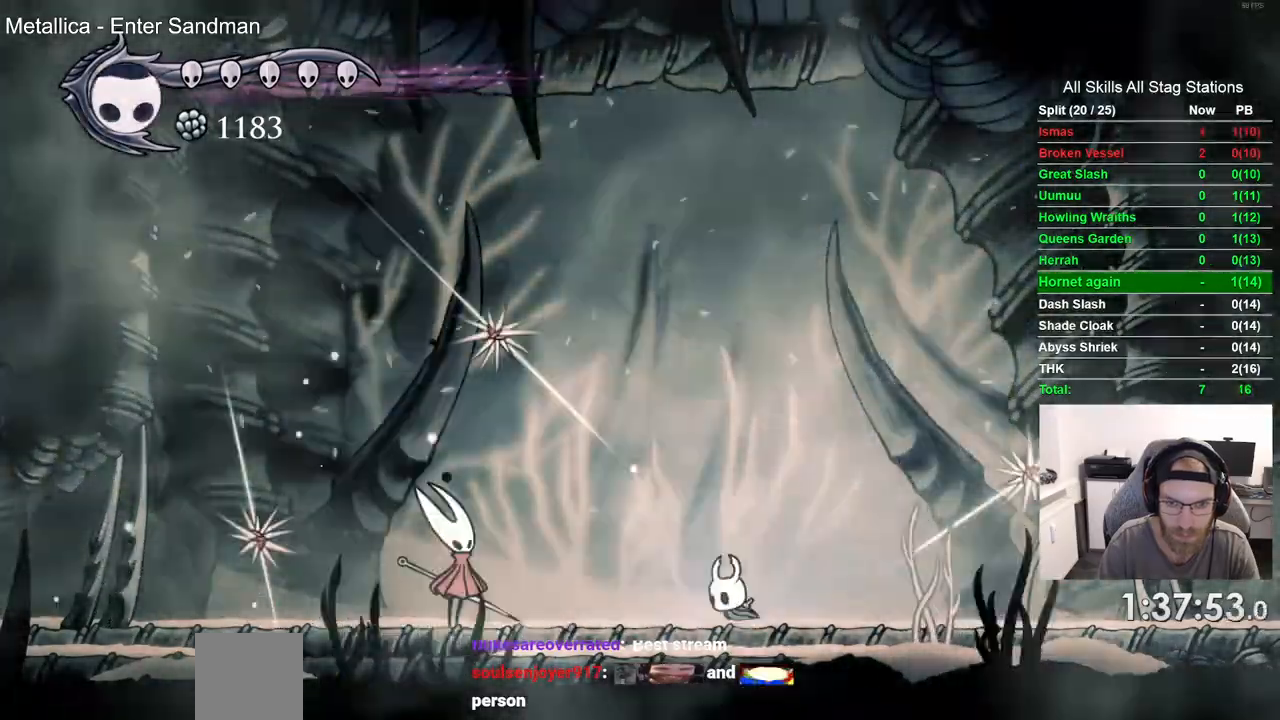
{"dt_ms": 500, "buttons": ["DPAD_RIGHT"], "left_stick": "center", "right_stick": "center", "events": [[50, "CROSS", "down"], [200, "DPAD_UP", "down"], [283, "DPAD_RIGHT", "down"], [283, "DPAD_UP", "up"], [317, "CROSS", "up"]]}
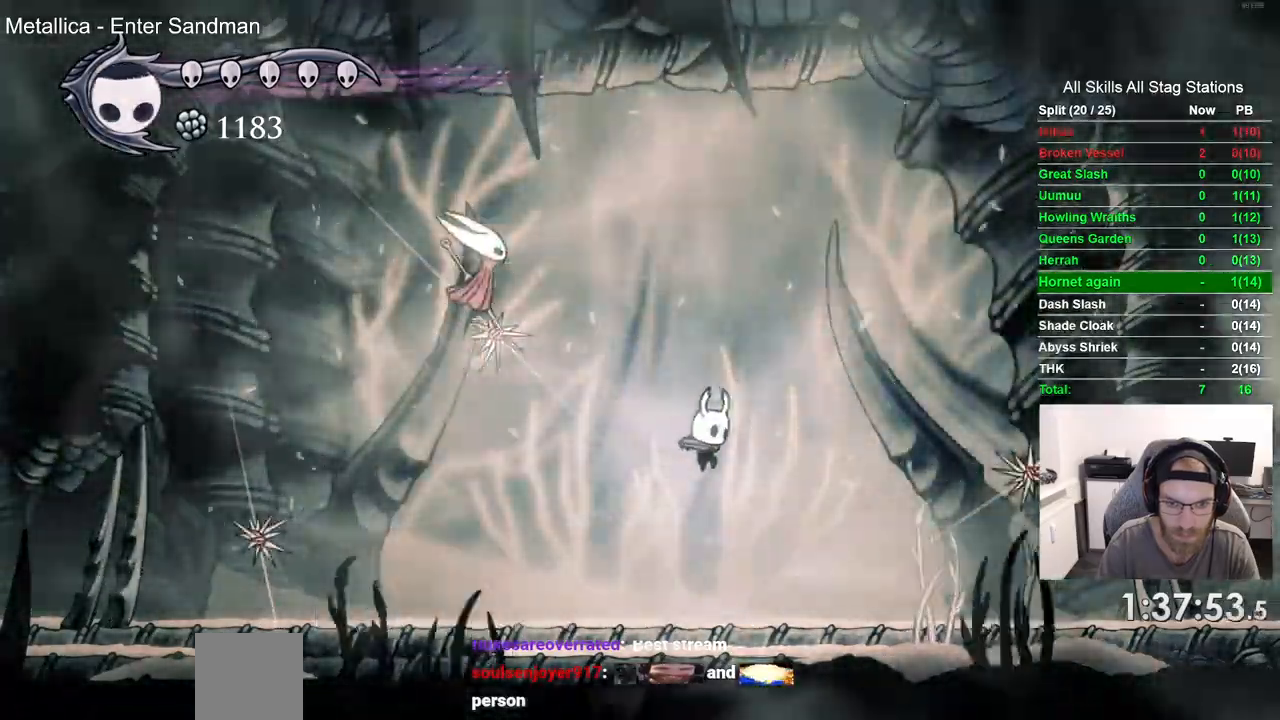
{"dt_ms": 500, "buttons": ["CROSS", "DPAD_RIGHT"], "left_stick": "center", "right_stick": "center", "events": [[183, "DPAD_RIGHT", "up"], [383, "DPAD_RIGHT", "down"], [450, "CROSS", "down"]]}
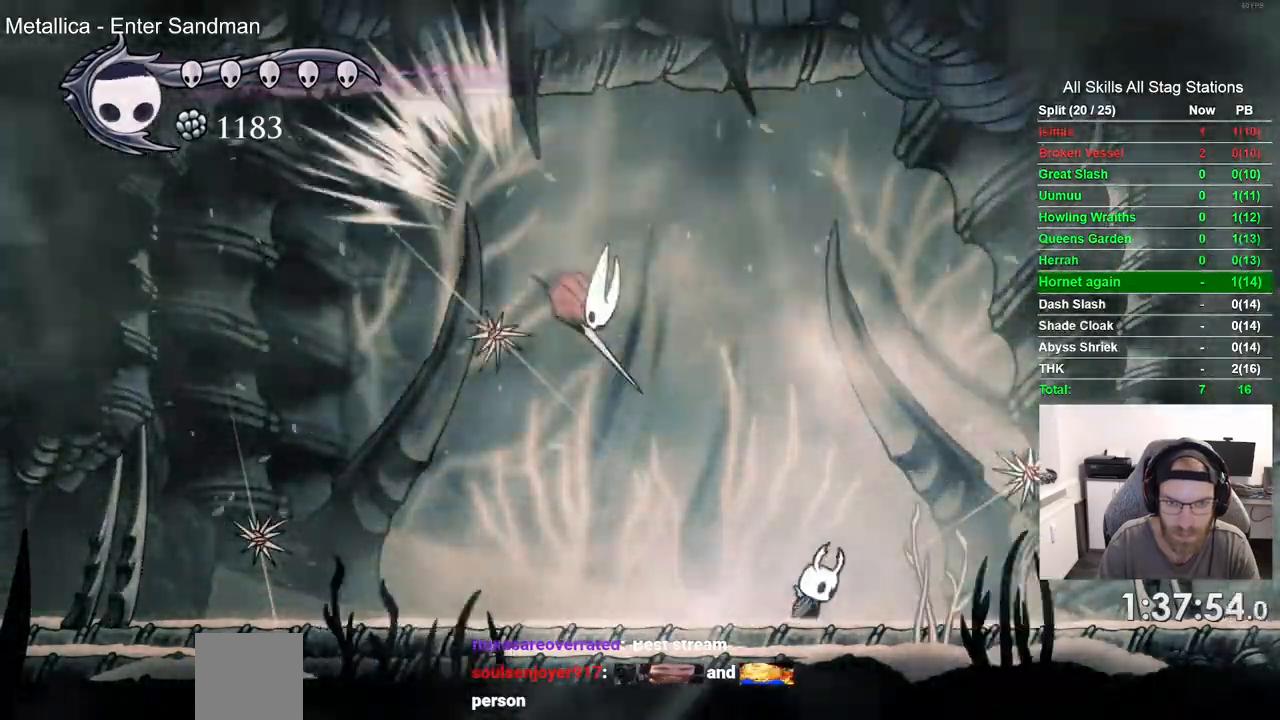
{"dt_ms": 500, "buttons": [], "left_stick": "center", "right_stick": "center", "events": [[117, "DPAD_DOWN", "down"], [117, "DPAD_RIGHT", "up"], [150, "DPAD_DOWN", "up"], [200, "CROSS", "up"]]}
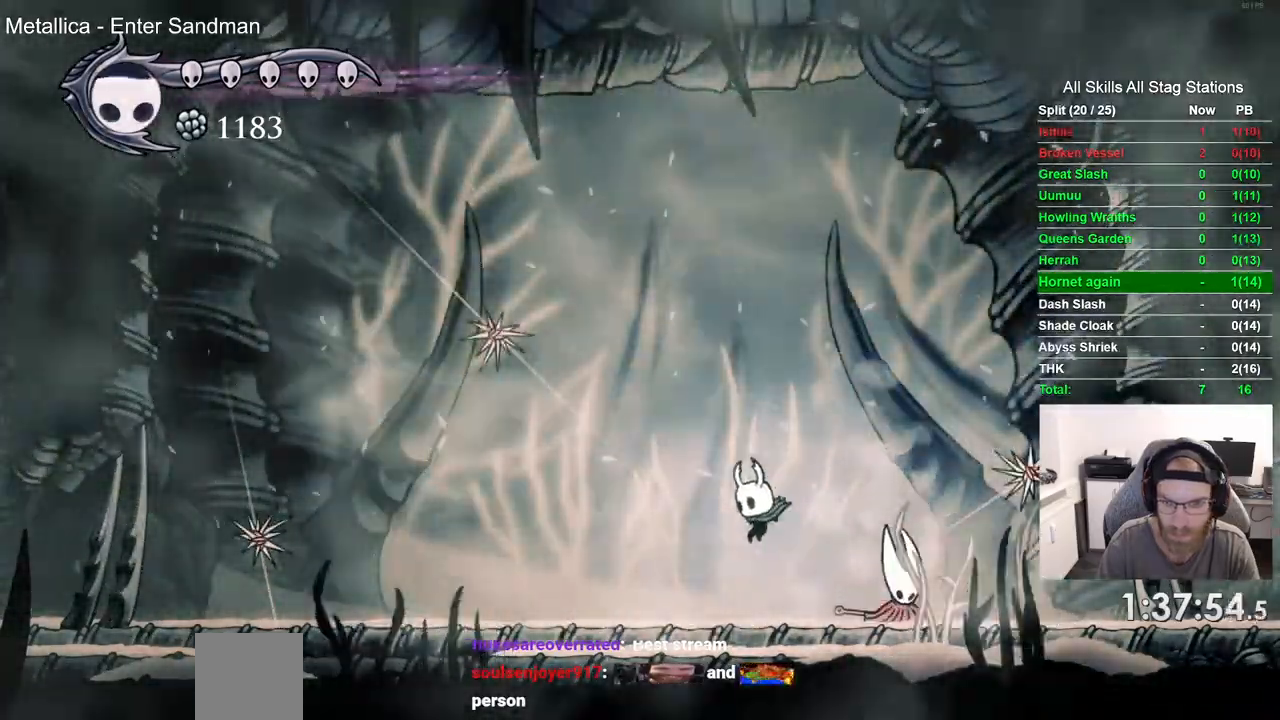
{"dt_ms": 500, "buttons": ["DPAD_UP"], "left_stick": "center", "right_stick": "center", "events": [[33, "DPAD_UP", "down"], [100, "DPAD_RIGHT", "down"], [217, "CROSS", "down"], [233, "DPAD_RIGHT", "up"], [367, "CROSS", "up"], [383, "R1", "down"], [500, "R1", "up"]]}
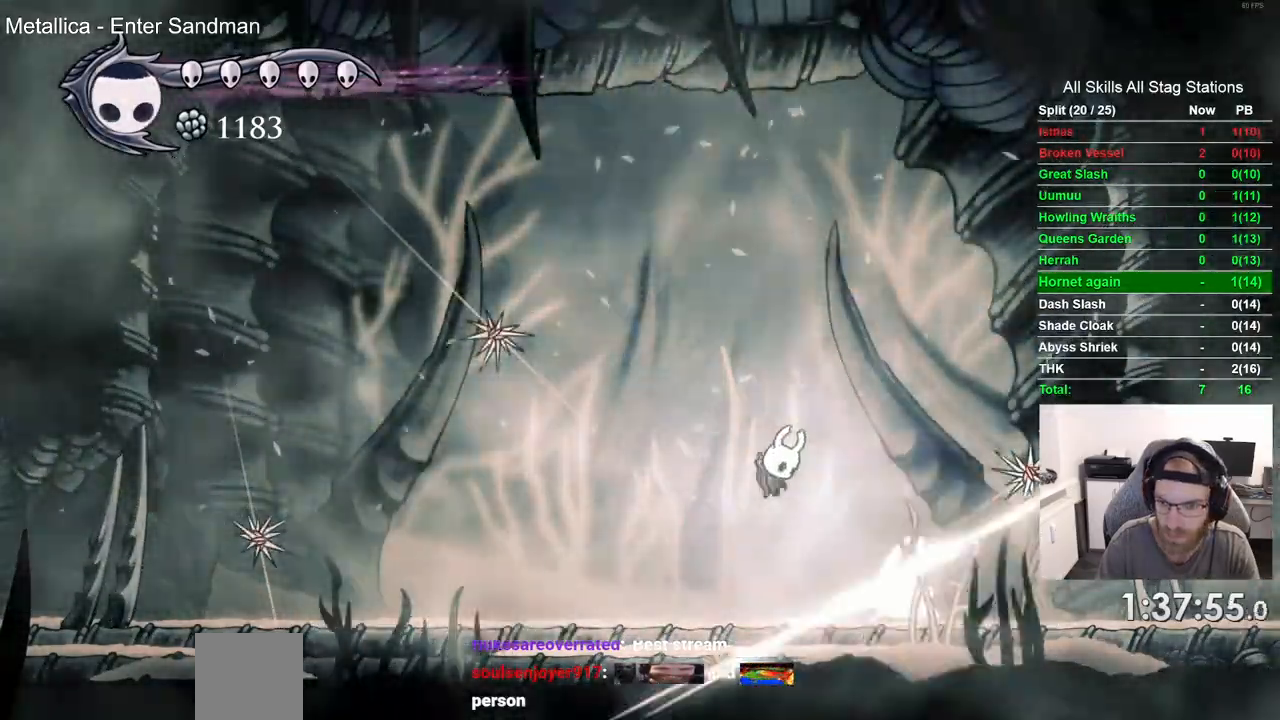
{"dt_ms": 500, "buttons": [], "left_stick": "center", "right_stick": "center", "events": [[50, "DPAD_UP", "up"]]}
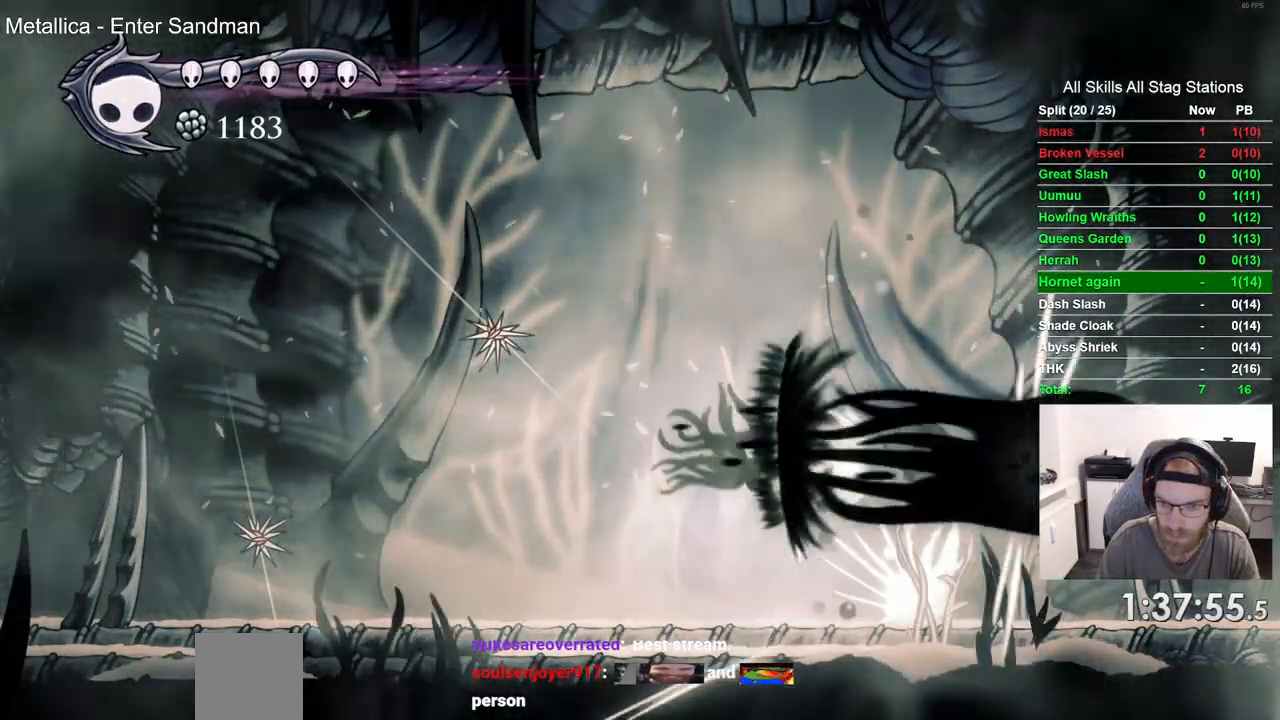
{"dt_ms": 500, "buttons": [], "left_stick": "center", "right_stick": "center", "events": [[167, "R2", "down"], [333, "R2", "up"]]}
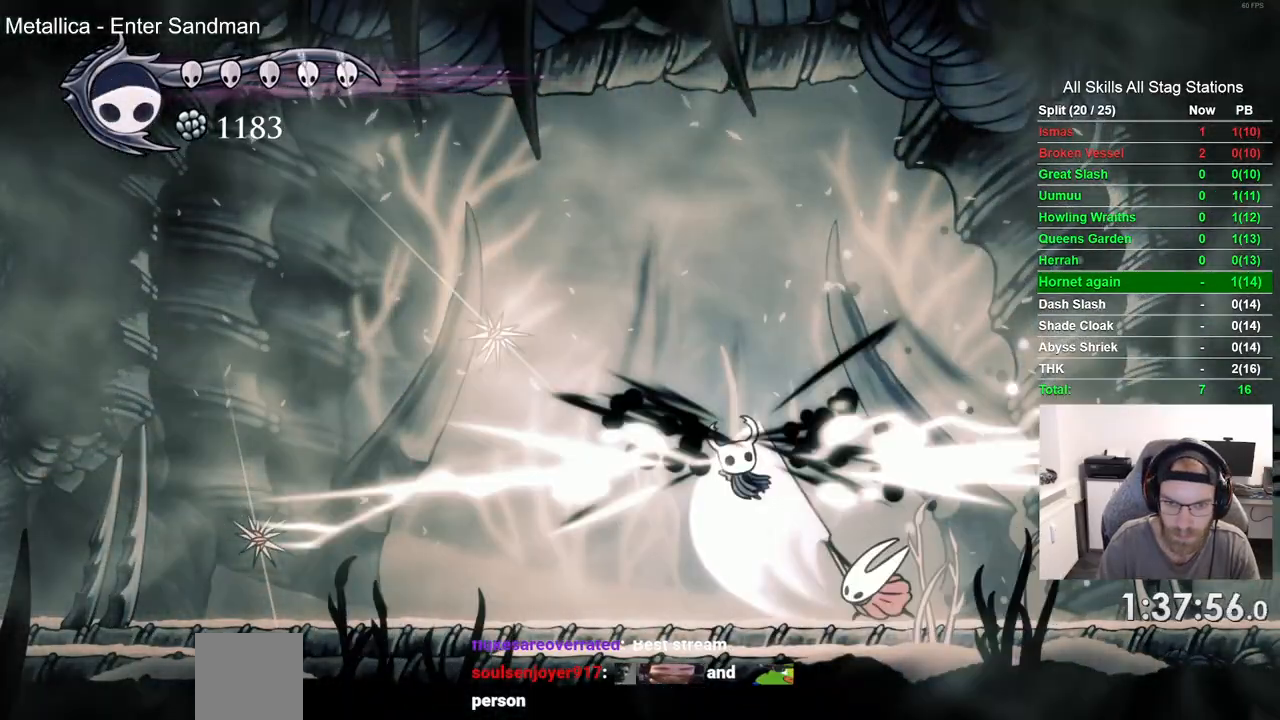
{"dt_ms": 500, "buttons": ["DPAD_UP"], "left_stick": "center", "right_stick": "center", "events": [[100, "DPAD_UP", "down"], [183, "DPAD_UP", "up"], [350, "SQUARE", "down"], [383, "DPAD_UP", "down"], [500, "SQUARE", "up"]]}
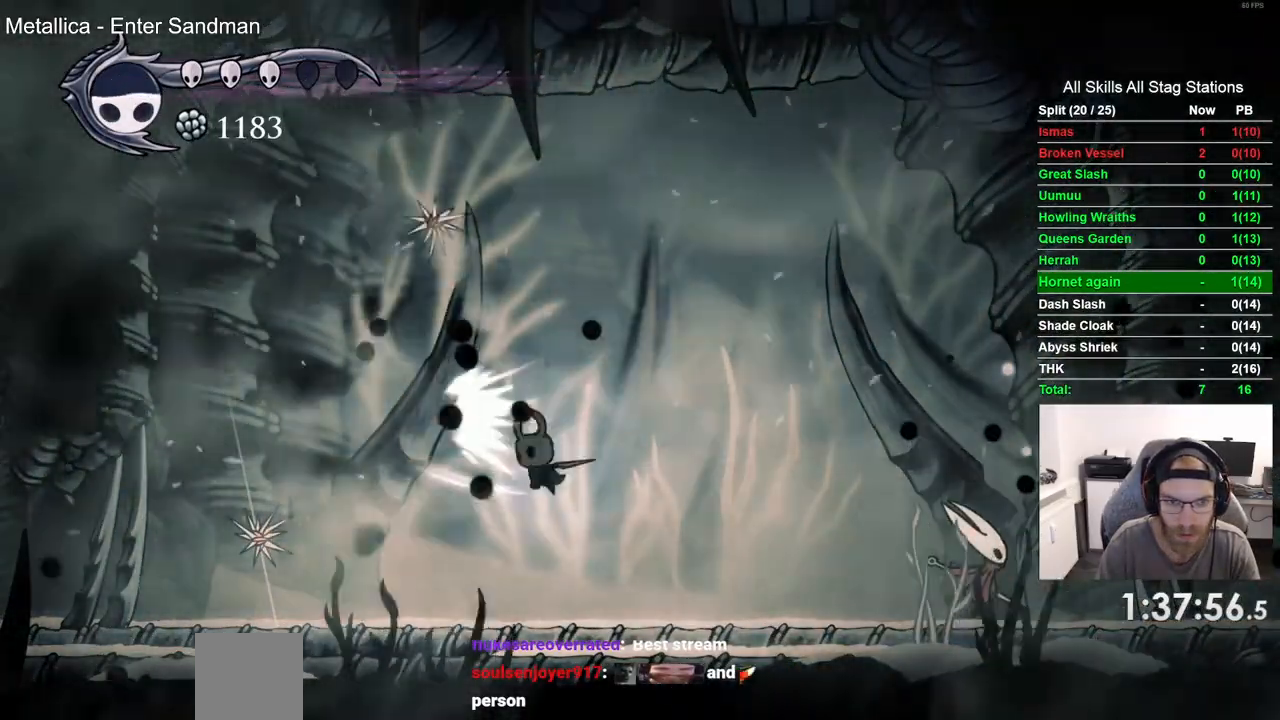
{"dt_ms": 500, "buttons": [], "left_stick": "center", "right_stick": "center", "events": [[100, "DPAD_UP", "up"], [117, "DPAD_RIGHT", "down"], [317, "DPAD_RIGHT", "up"]]}
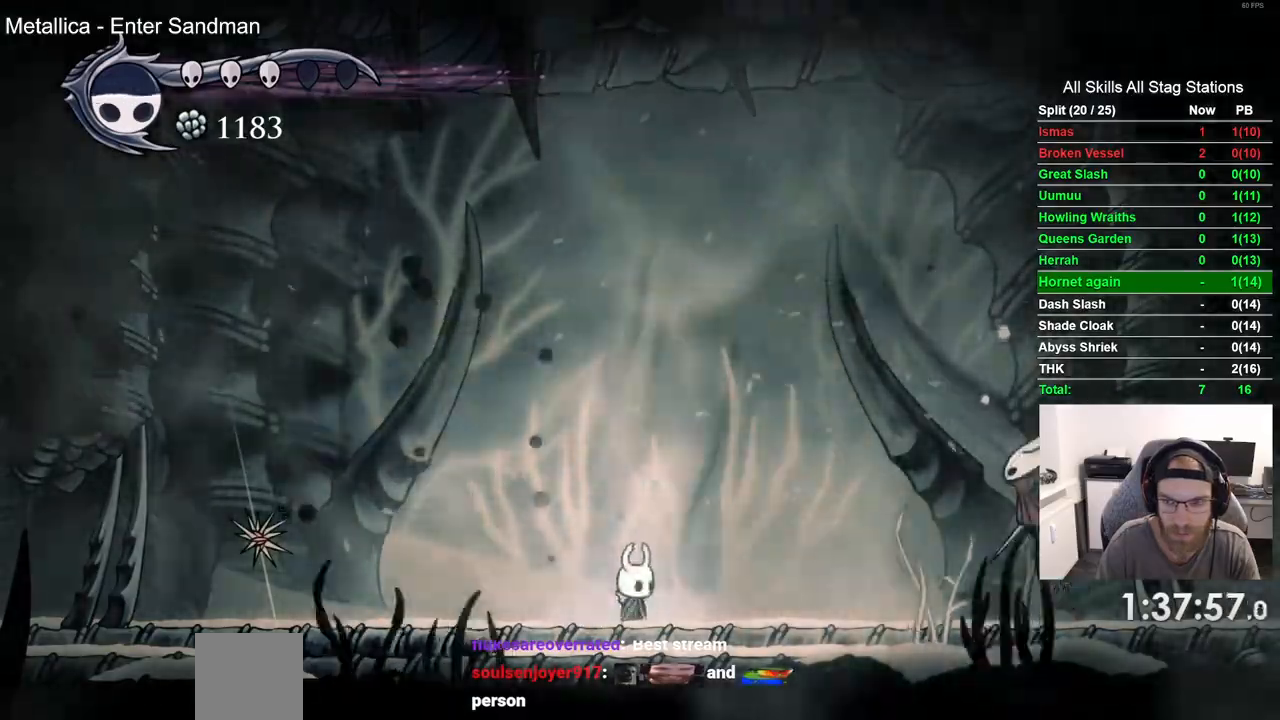
{"dt_ms": 1000, "buttons": [], "left_stick": "center", "right_stick": "center"}